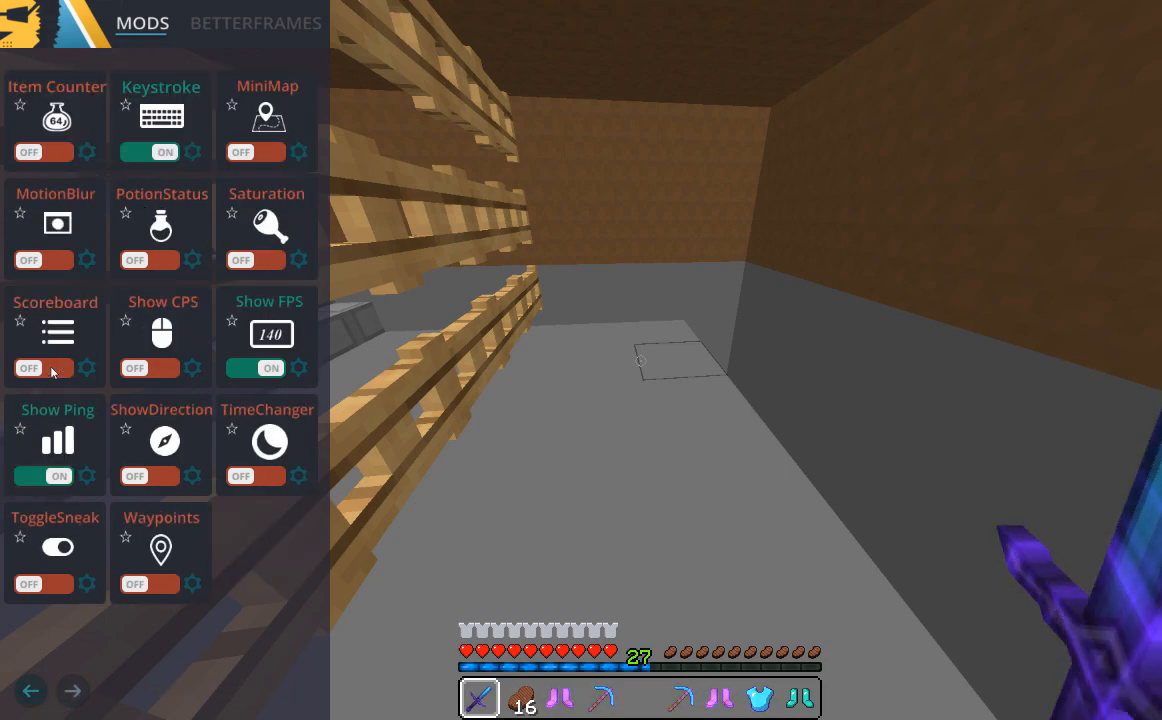
Gameplay with keyboard and mouse; each line is a JSON object with the keys and mouse buttons held at the frame after it. "events" lists presses ("down") and releases ("up") of "a", "d", "s", "space", "w", "mouse_left" and "mouse_right" between this image and that frame as [ms after this image, input, new state], when the widget could be followed in between. "mouse_left", "mouse_right" = the "left", "right" buttons of the "mouse" list. No other keys are recorded. Fast repeated clicks can show as one long hold. Mouse movement is not recorded.
{"keys": ["w"], "mouse": [], "events": [[480, "w", "down"]]}
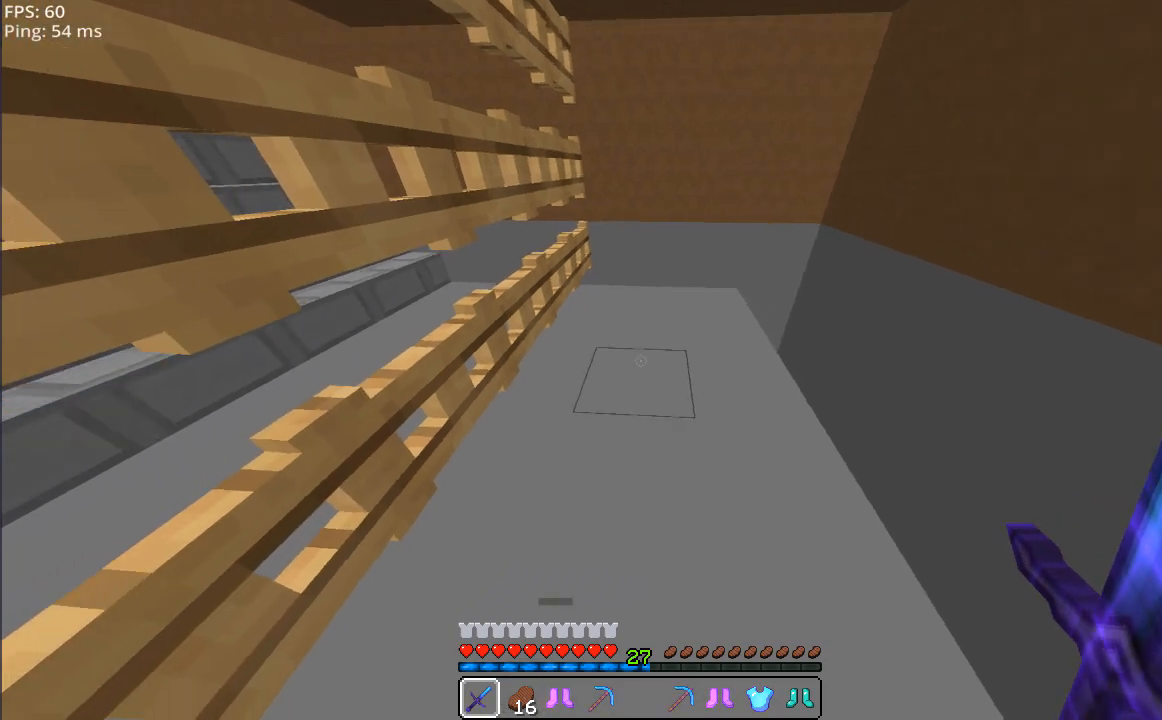
{"keys": [], "mouse": [], "events": [[140, "d", "down"], [380, "w", "up"], [420, "d", "up"]]}
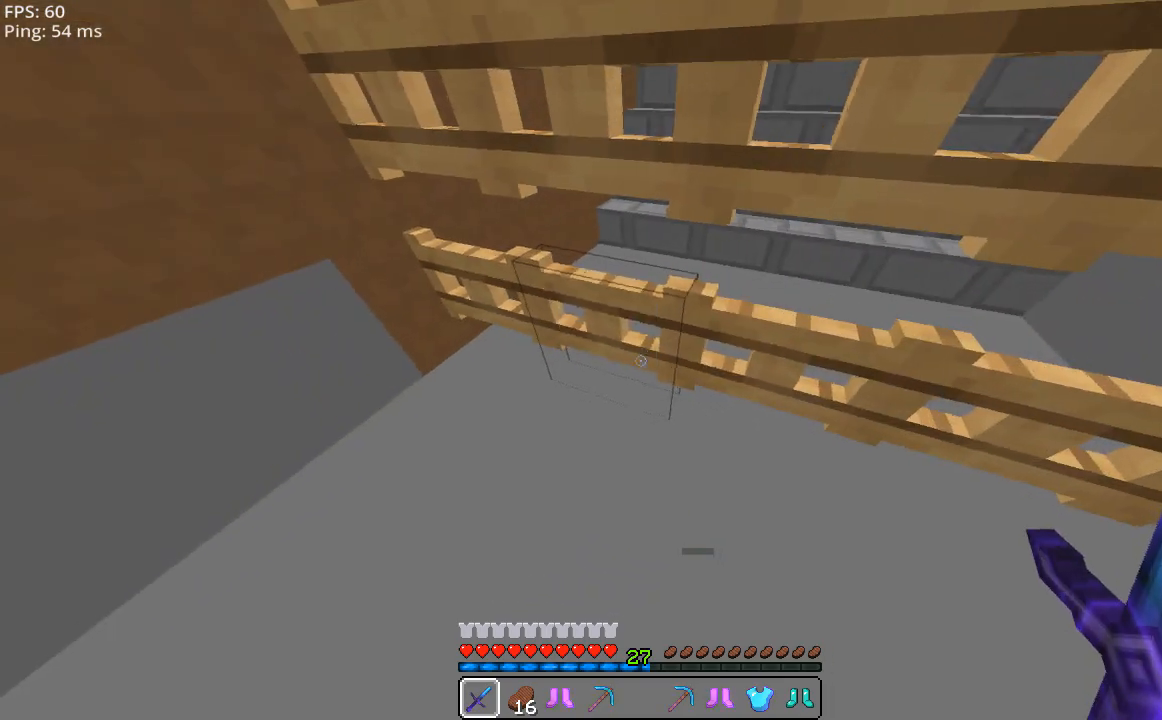
{"keys": ["w"], "mouse": [], "events": [[40, "mouse_right", "down"], [180, "mouse_right", "up"], [240, "a", "down"], [240, "w", "down"], [280, "mouse_right", "down"], [320, "a", "up"], [440, "mouse_right", "up"]]}
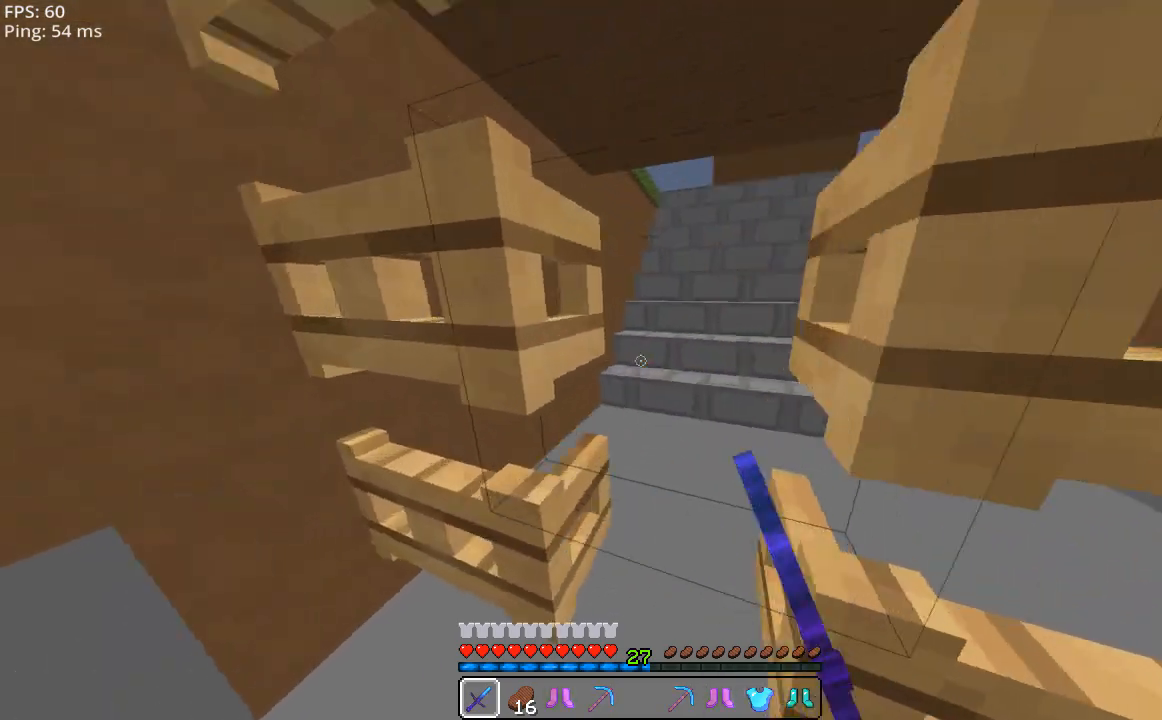
{"keys": [], "mouse": [], "events": [[280, "a", "down"], [280, "w", "up"], [380, "a", "up"]]}
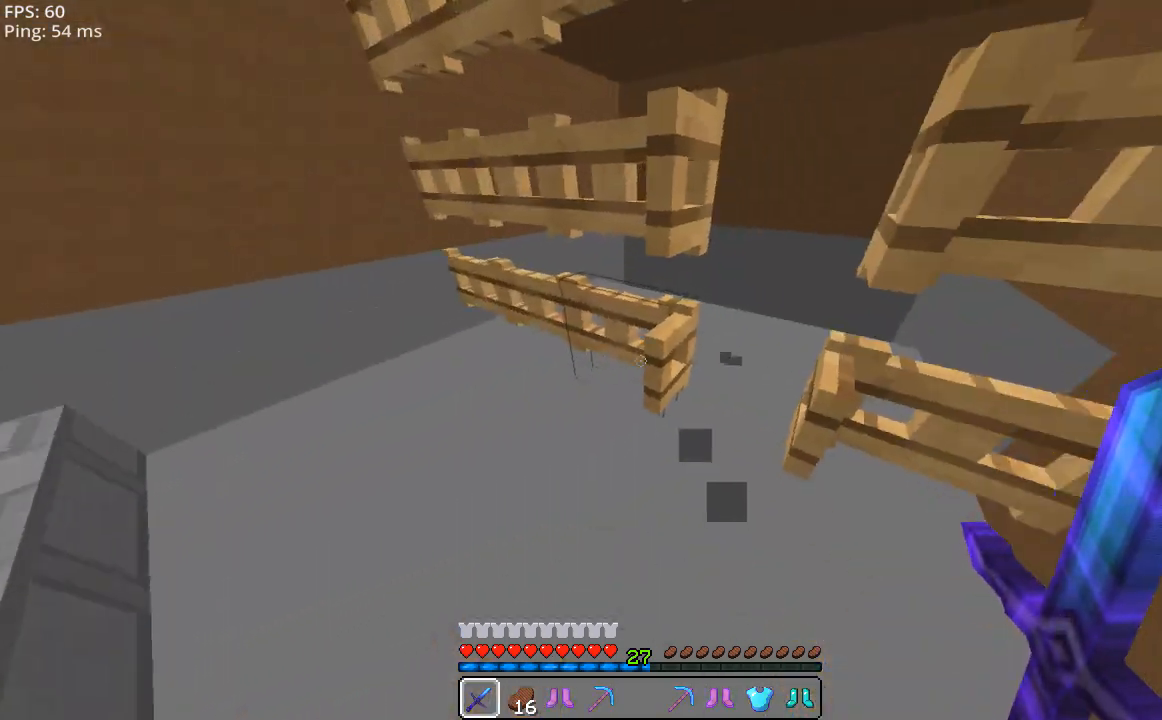
{"keys": [], "mouse": ["right"], "events": [[280, "mouse_right", "down"], [380, "mouse_right", "up"], [480, "mouse_right", "down"]]}
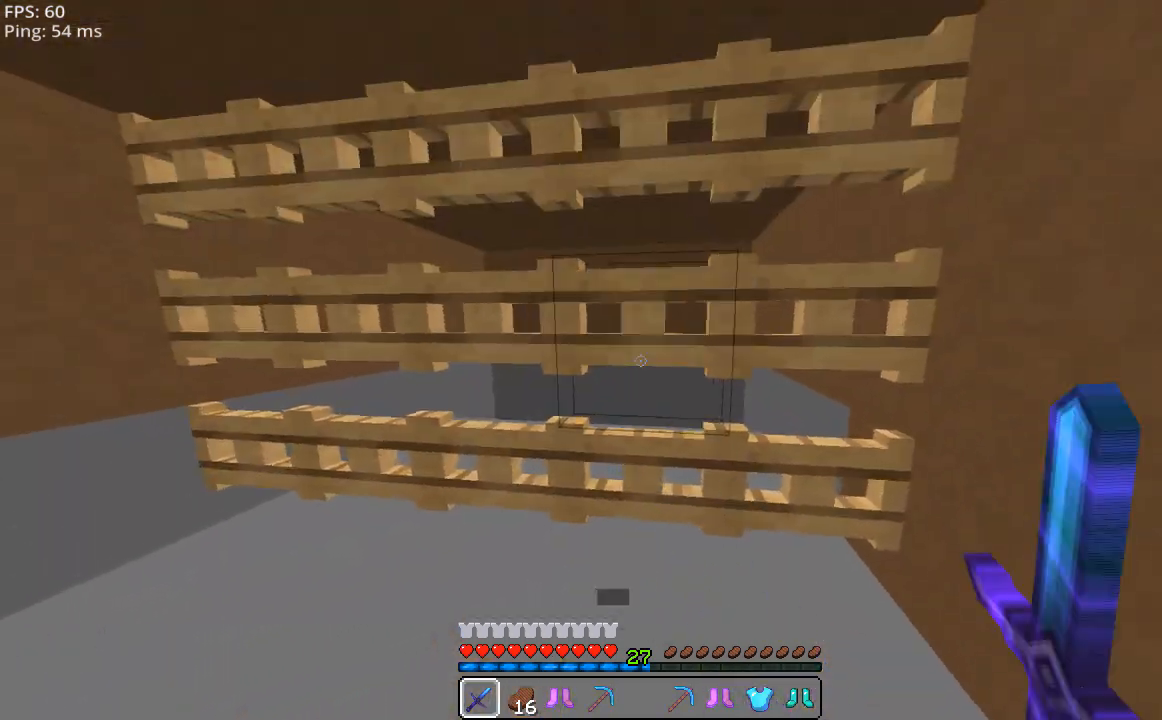
{"keys": ["w"], "mouse": [], "events": [[140, "mouse_right", "up"], [180, "a", "down"], [180, "w", "down"], [420, "a", "up"]]}
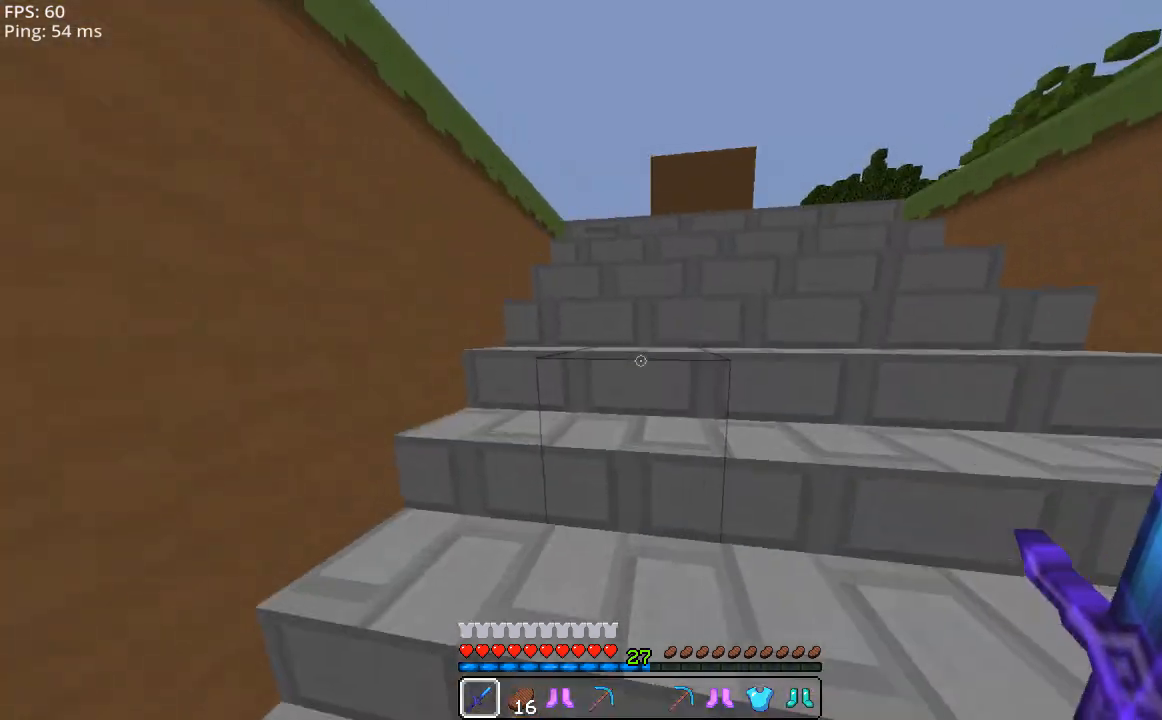
{"keys": ["w"], "mouse": [], "events": []}
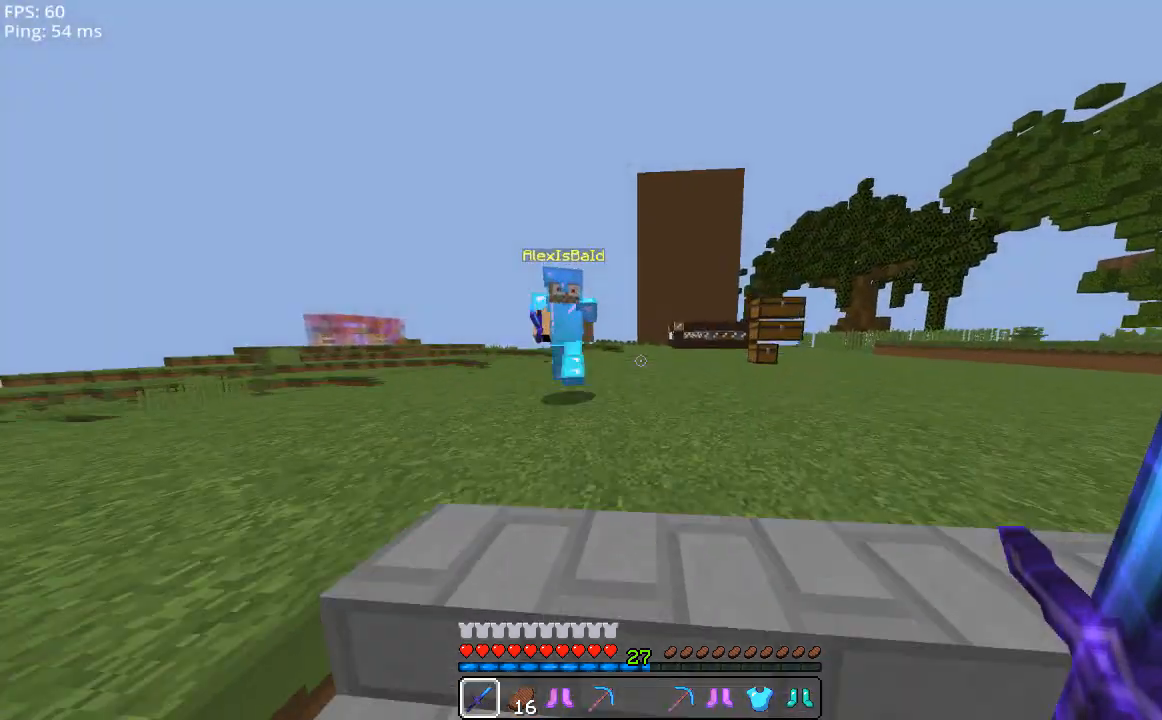
{"keys": [], "mouse": [], "events": [[80, "w", "up"], [180, "d", "down"], [480, "d", "up"]]}
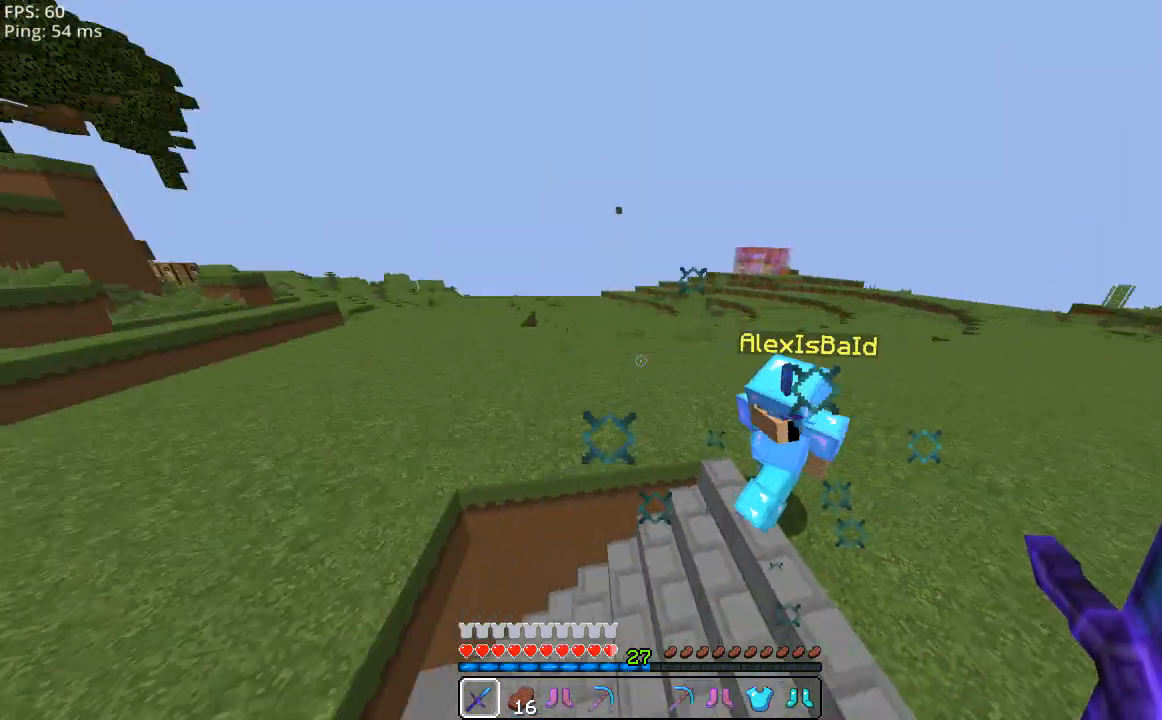
{"keys": ["a", "w"], "mouse": ["left"], "events": [[120, "w", "down"], [240, "mouse_left", "down"], [320, "mouse_left", "up"], [380, "mouse_left", "down"], [480, "a", "down"]]}
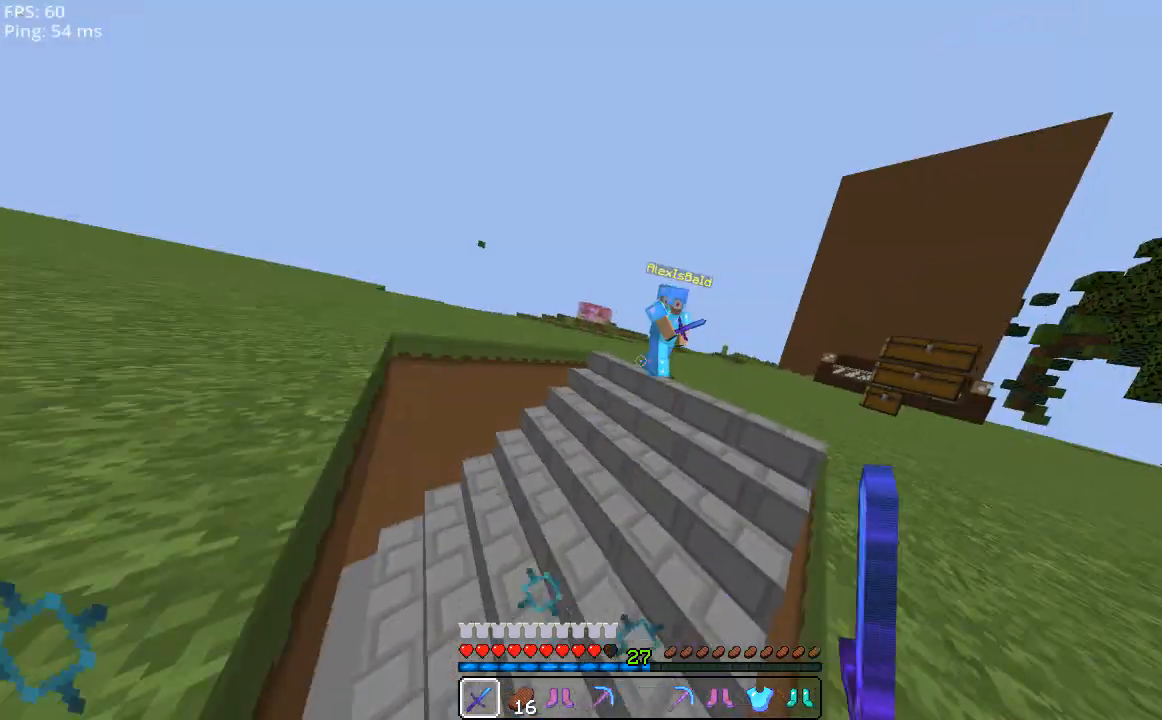
{"keys": ["d", "w"], "mouse": []}
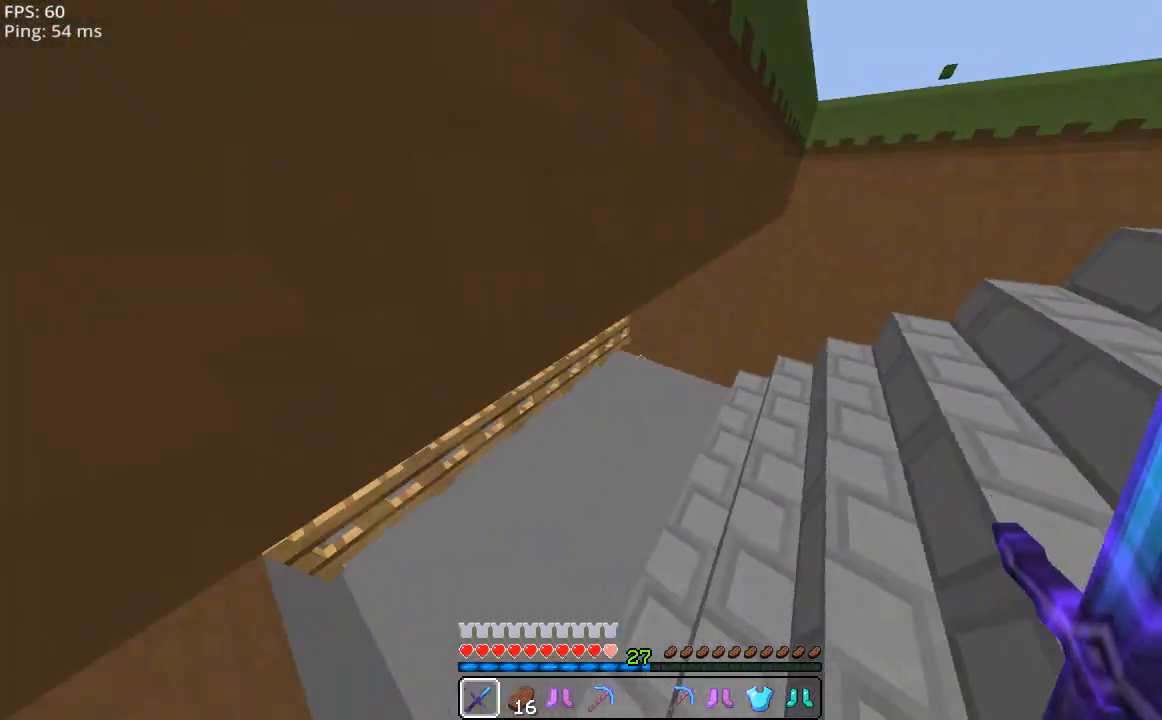
{"keys": ["w"], "mouse": [], "events": [[80, "d", "up"], [100, "a", "down"], [280, "a", "up"]]}
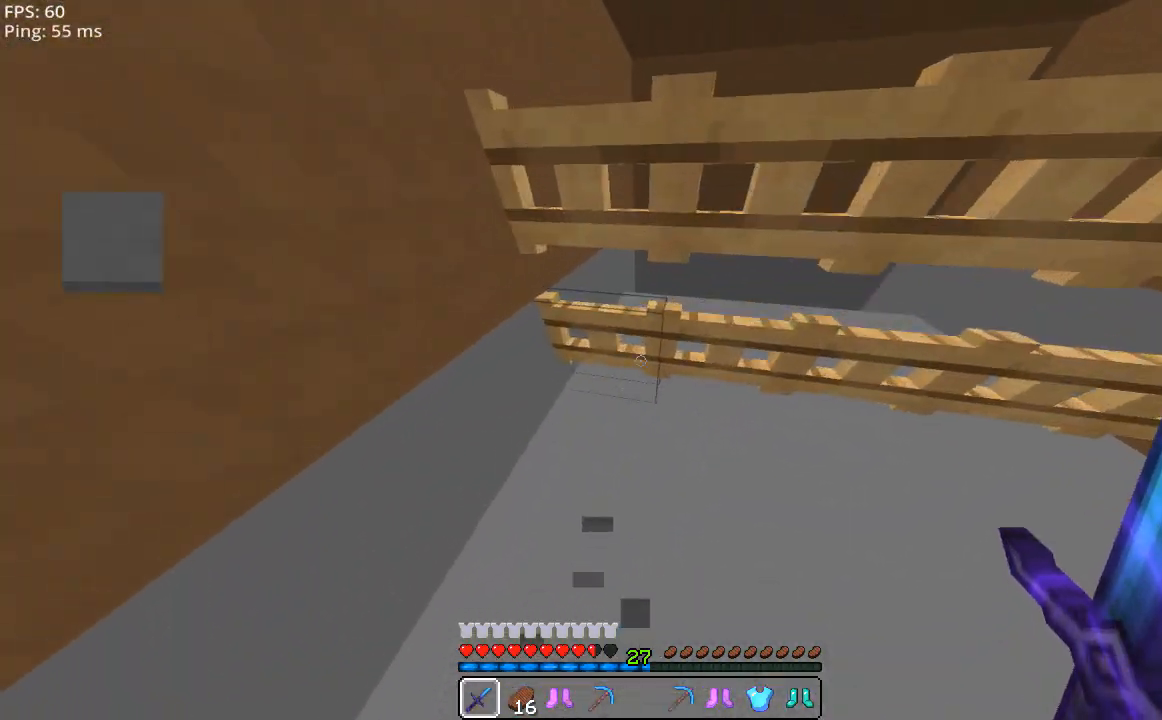
{"keys": ["a", "w"], "mouse": [], "events": [[20, "mouse_right", "down"], [140, "mouse_right", "up"], [180, "d", "down"], [220, "mouse_right", "down"], [280, "d", "up"], [340, "a", "down"], [340, "mouse_right", "up"]]}
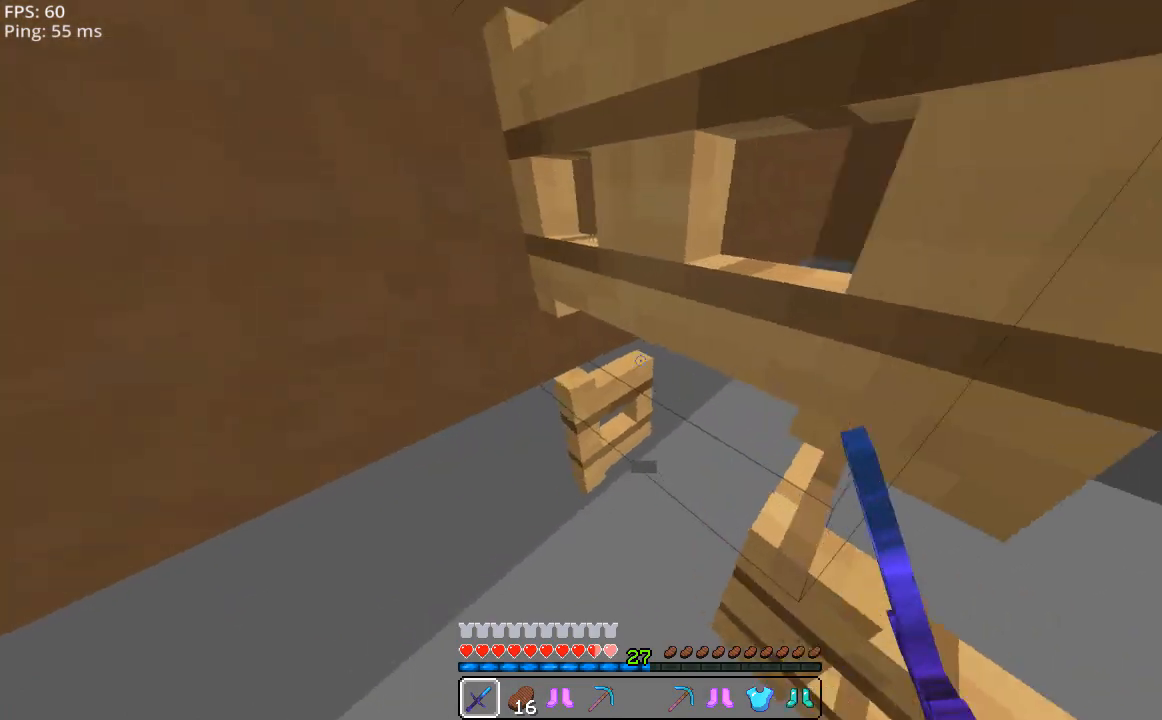
{"keys": ["a"], "mouse": [], "events": [[120, "mouse_right", "down"], [180, "a", "up"], [180, "mouse_right", "up"], [440, "a", "down"], [480, "w", "up"]]}
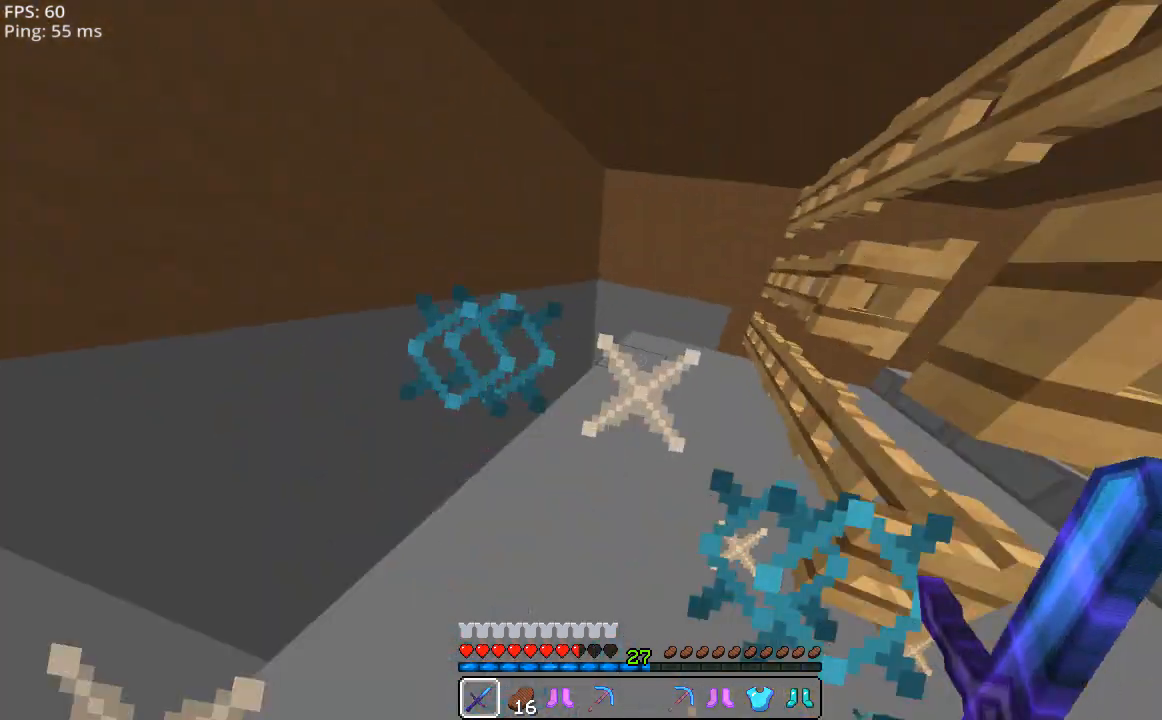
{"keys": ["w"], "mouse": [], "events": [[80, "mouse_right", "down"], [80, "s", "down"], [180, "mouse_right", "up"], [220, "a", "up"], [220, "mouse_right", "down"], [280, "s", "up"], [340, "mouse_right", "up"], [380, "mouse_right", "down"], [380, "w", "down"], [480, "mouse_right", "up"]]}
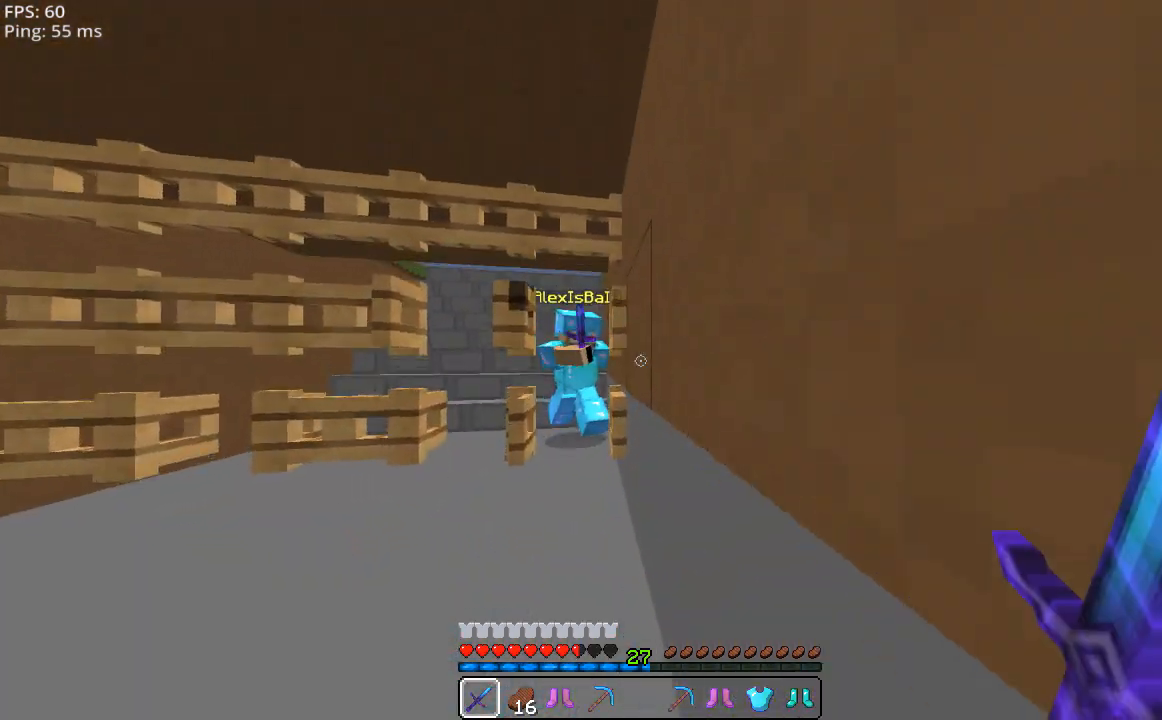
{"keys": ["a", "w"], "mouse": [], "events": [[40, "mouse_right", "down"], [80, "mouse_right", "up"], [180, "mouse_right", "down"], [280, "a", "down"], [280, "mouse_right", "up"], [320, "mouse_right", "down"], [320, "w", "up"], [380, "w", "down"], [440, "mouse_right", "up"]]}
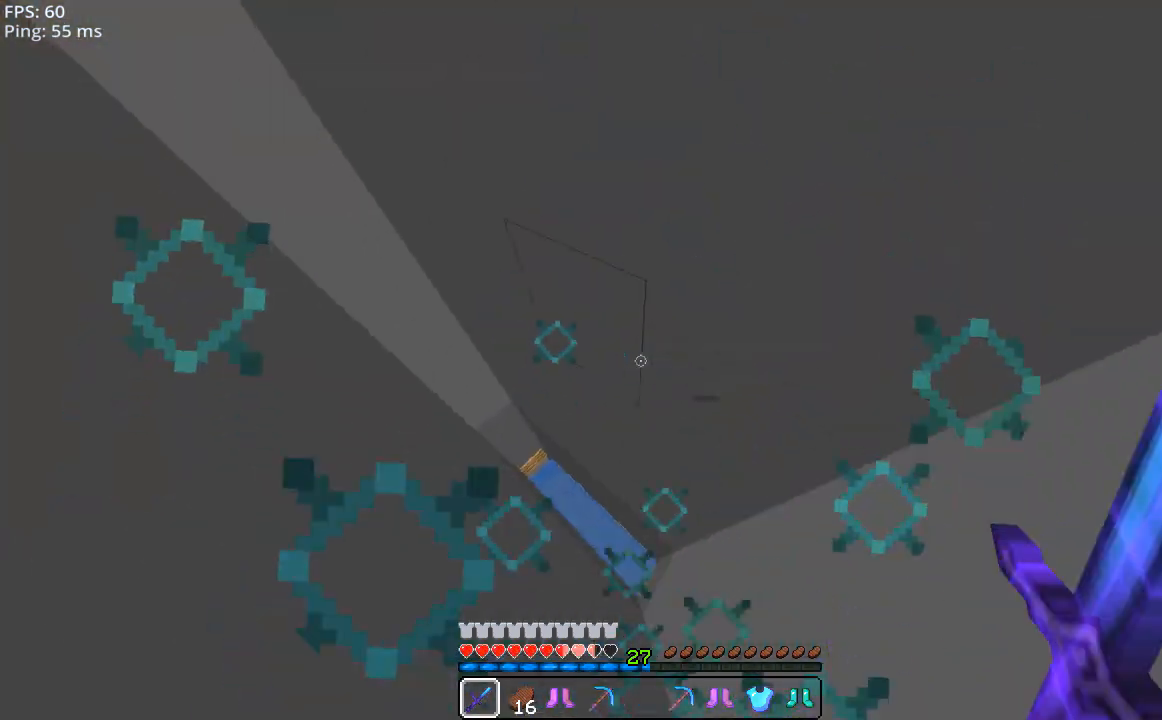
{"keys": ["a", "w"], "mouse": [], "events": []}
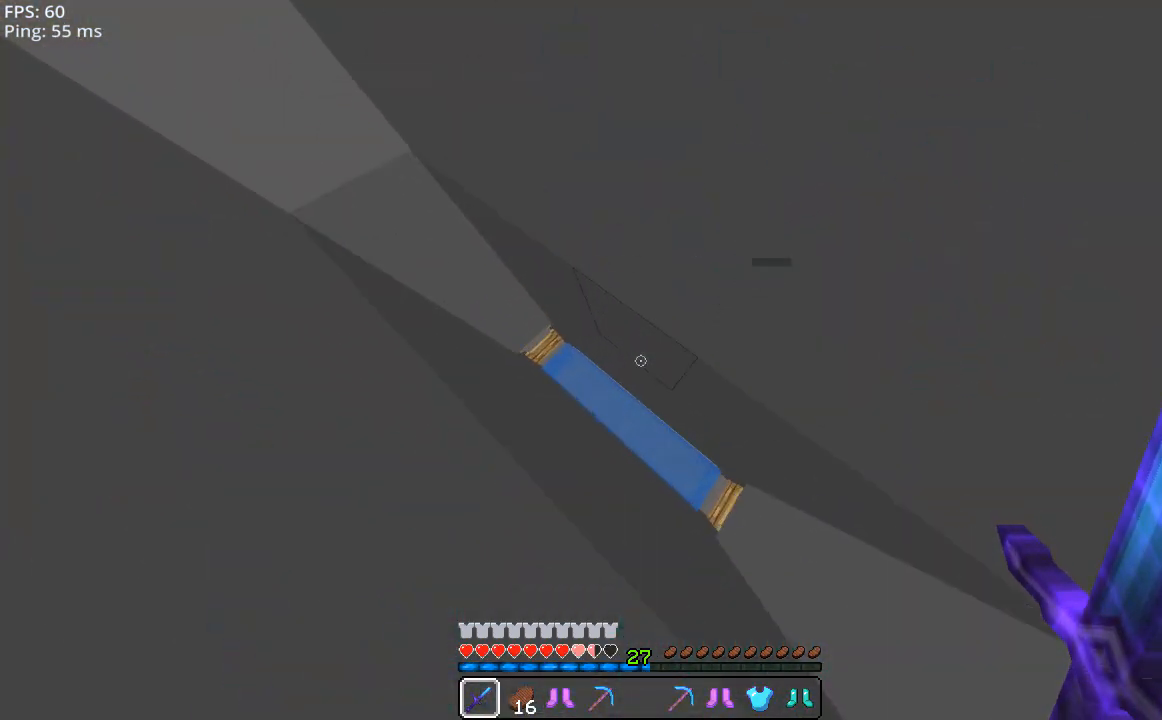
{"keys": ["w"], "mouse": [], "events": [[120, "a", "up"]]}
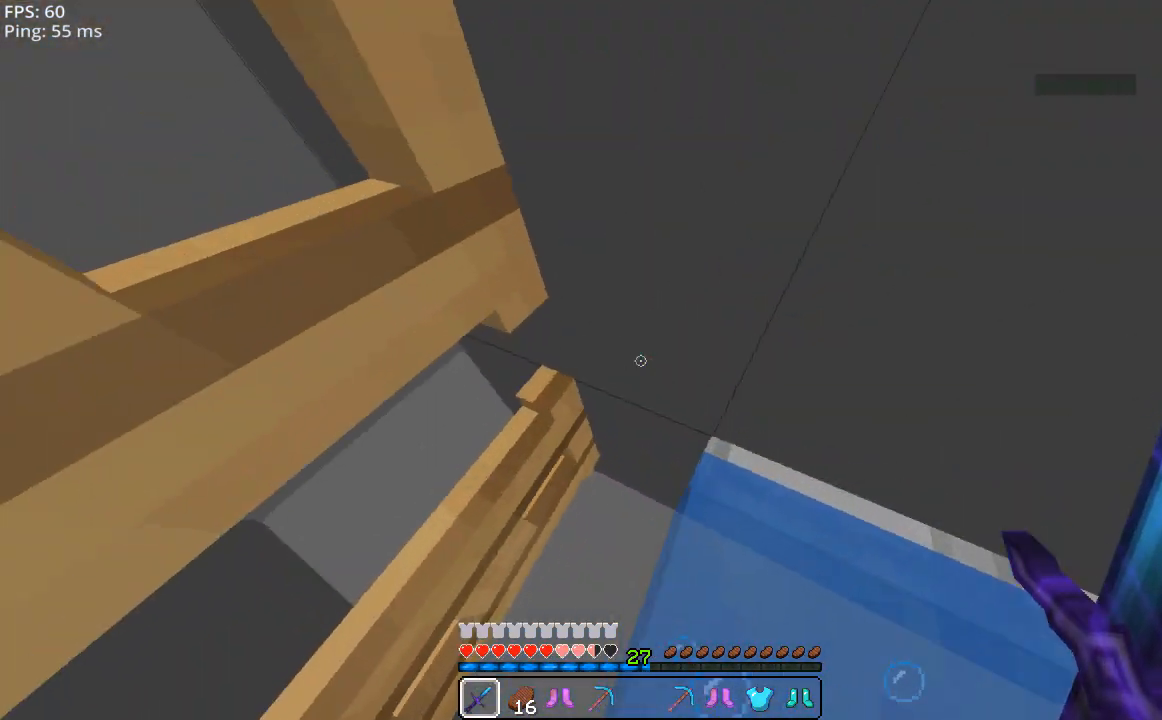
{"keys": ["w"], "mouse": [], "events": [[80, "a", "down"], [280, "mouse_right", "down"], [340, "a", "up"], [380, "mouse_right", "up"]]}
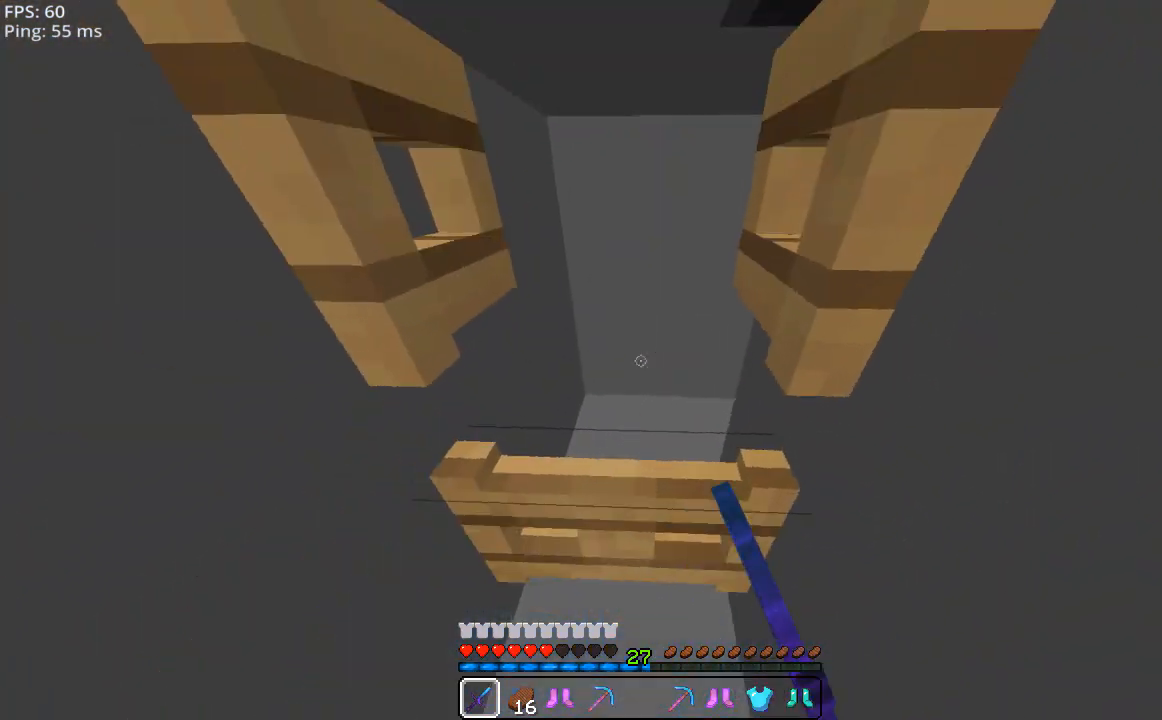
{"keys": [], "mouse": ["right"], "events": [[40, "mouse_right", "down"], [180, "a", "down"], [180, "mouse_right", "up"], [240, "w", "up"], [380, "a", "up"], [440, "mouse_right", "down"]]}
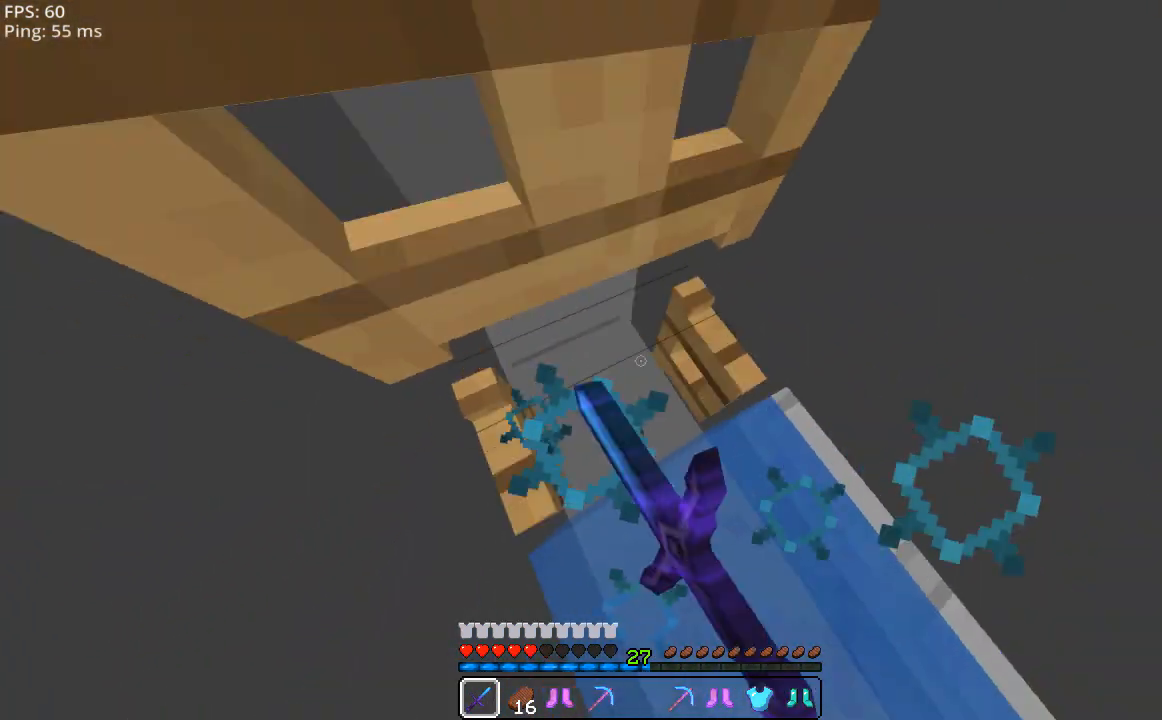
{"keys": ["a"], "mouse": [], "events": [[80, "mouse_right", "up"], [80, "w", "down"], [180, "mouse_right", "down"], [280, "a", "down"], [280, "mouse_right", "up"], [480, "w", "up"]]}
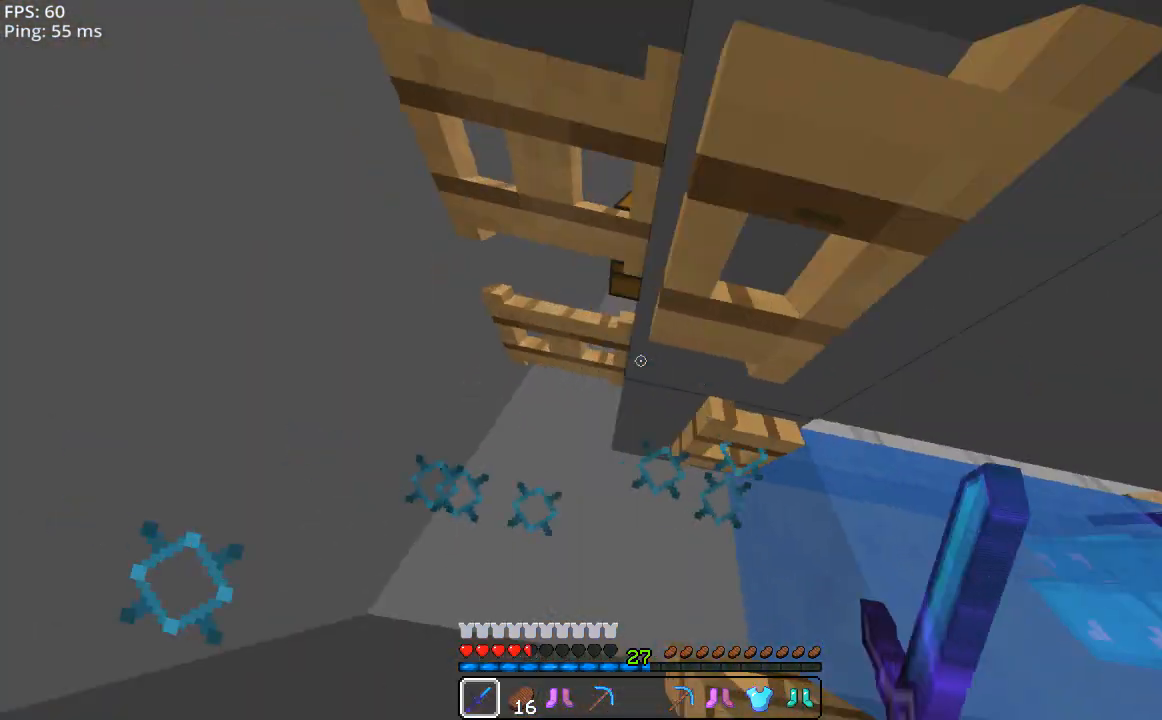
{"keys": ["s"], "mouse": ["right"], "events": [[120, "s", "down"], [180, "mouse_right", "down"], [240, "mouse_right", "up"], [320, "a", "up"], [320, "mouse_right", "down"], [380, "mouse_right", "up"], [480, "mouse_right", "down"]]}
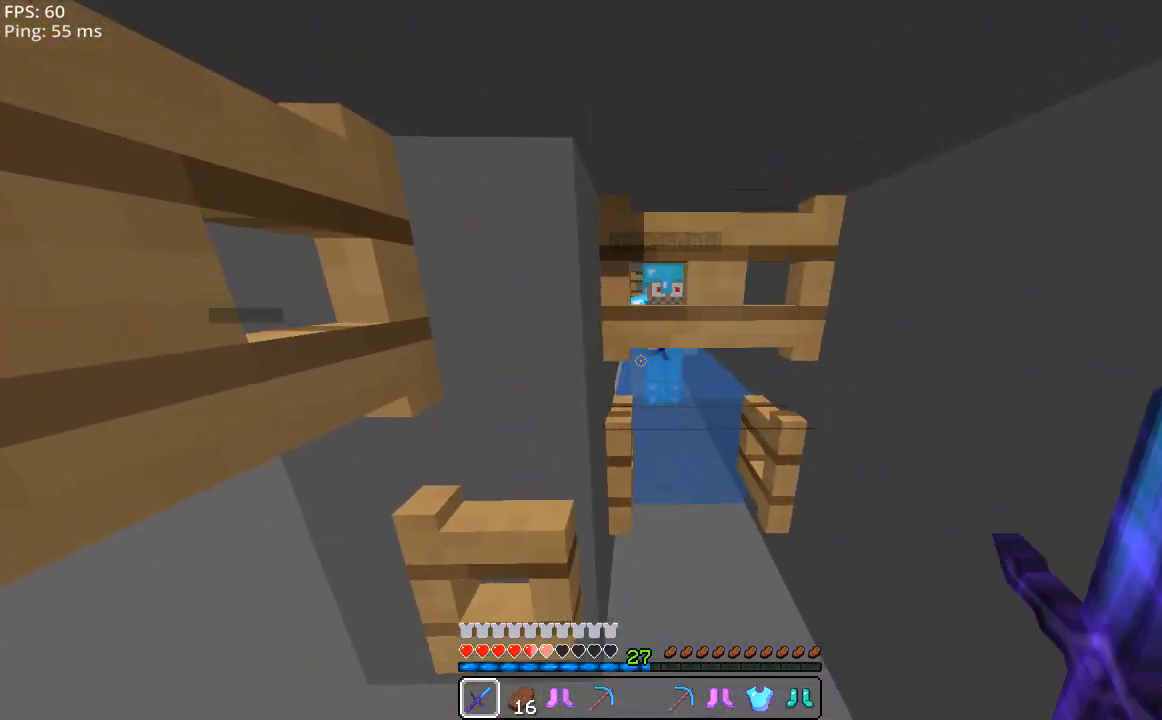
{"keys": ["s"], "mouse": [], "events": [[20, "mouse_right", "up"], [140, "a", "down"], [220, "a", "up"], [340, "a", "down"], [420, "a", "up"]]}
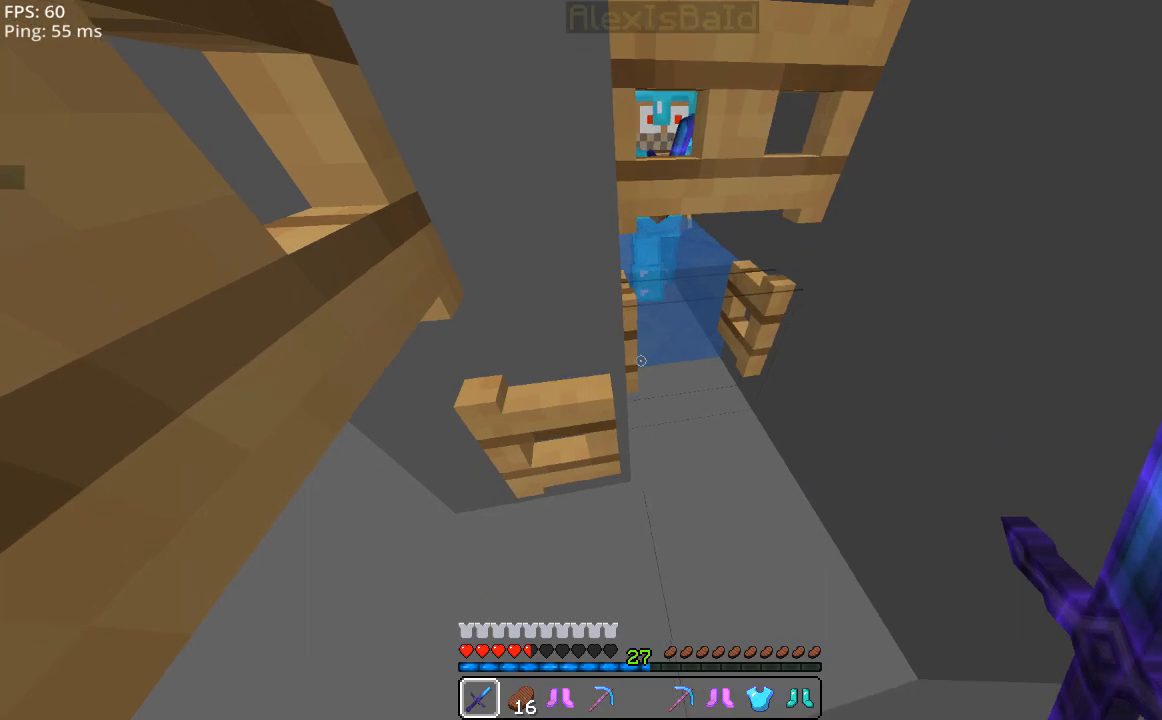
{"keys": [], "mouse": ["right"], "events": [[40, "s", "up"], [480, "mouse_right", "down"]]}
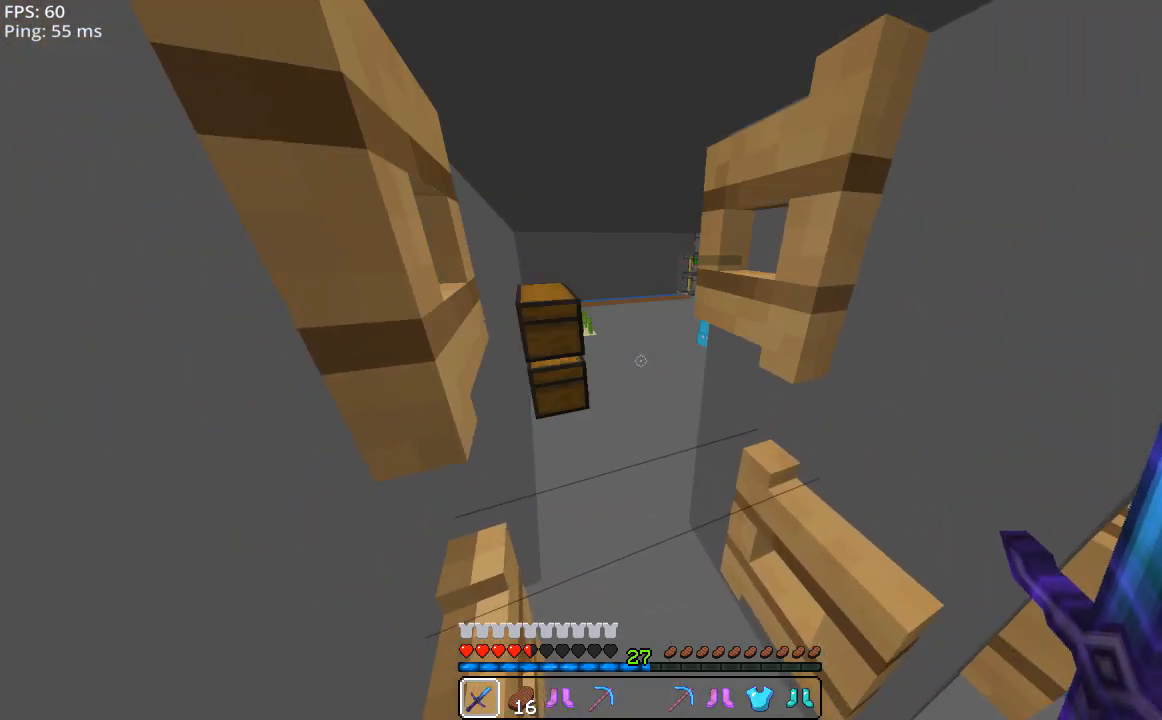
{"keys": ["s"], "mouse": [], "events": [[20, "mouse_right", "up"], [80, "w", "down"], [180, "a", "down"], [220, "w", "up"], [420, "a", "up"], [480, "s", "down"]]}
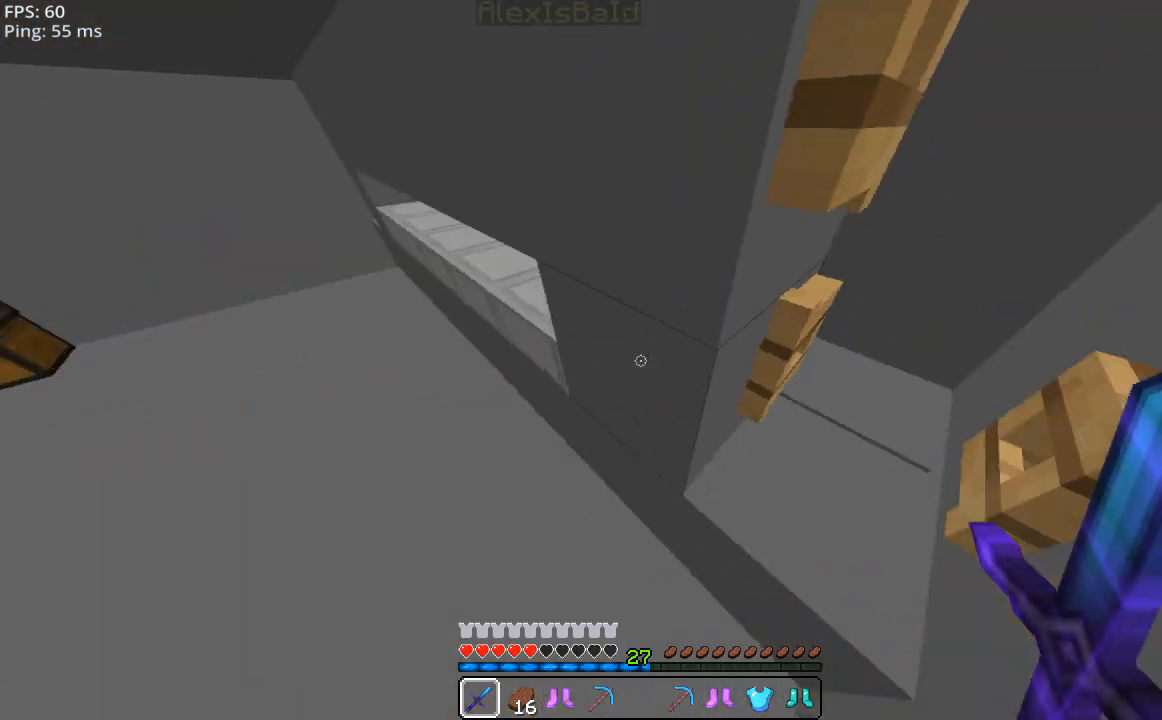
{"keys": [], "mouse": ["right"], "events": [[120, "s", "up"], [480, "mouse_right", "down"]]}
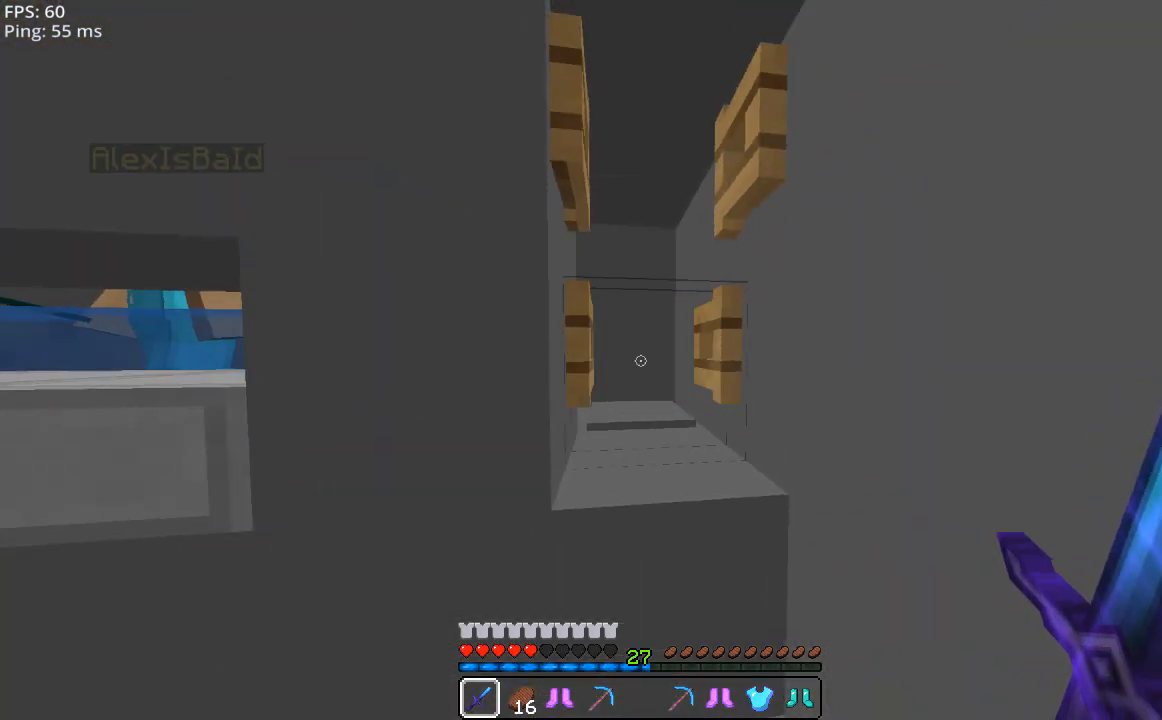
{"keys": ["s"], "mouse": ["right"], "events": [[80, "mouse_right", "up"], [380, "s", "down"], [480, "mouse_right", "down"]]}
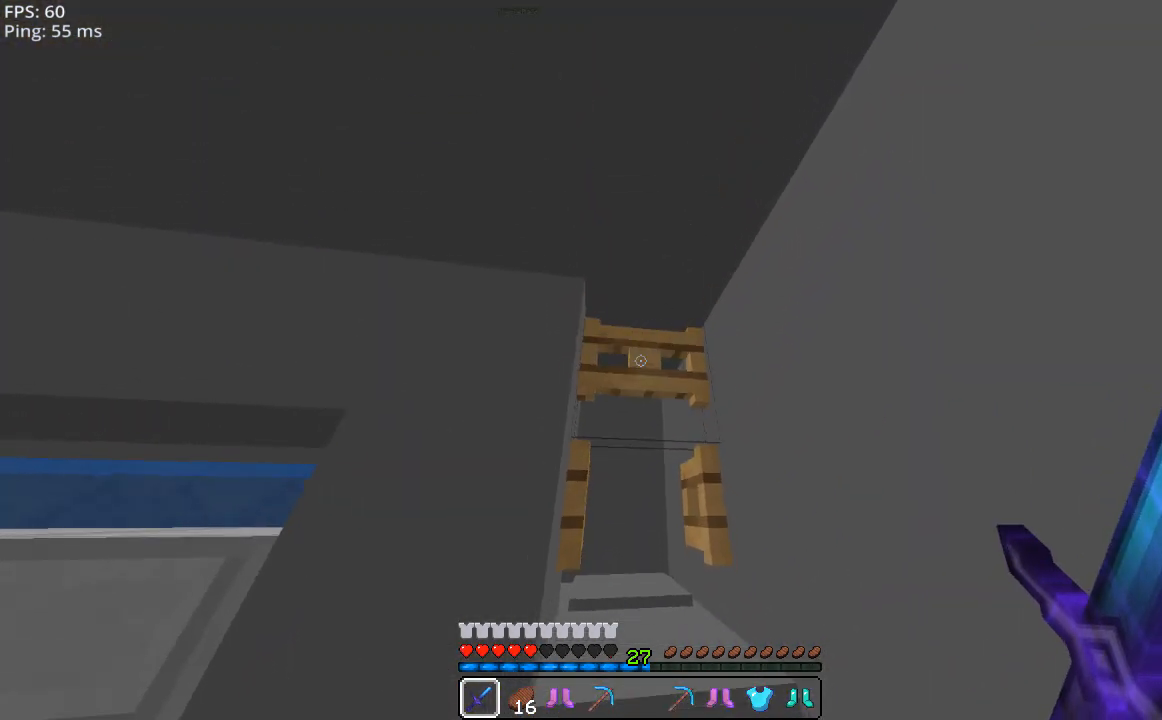
{"keys": [], "mouse": [], "events": [[40, "s", "up"], [80, "mouse_right", "up"], [280, "mouse_right", "down"], [380, "mouse_right", "up"]]}
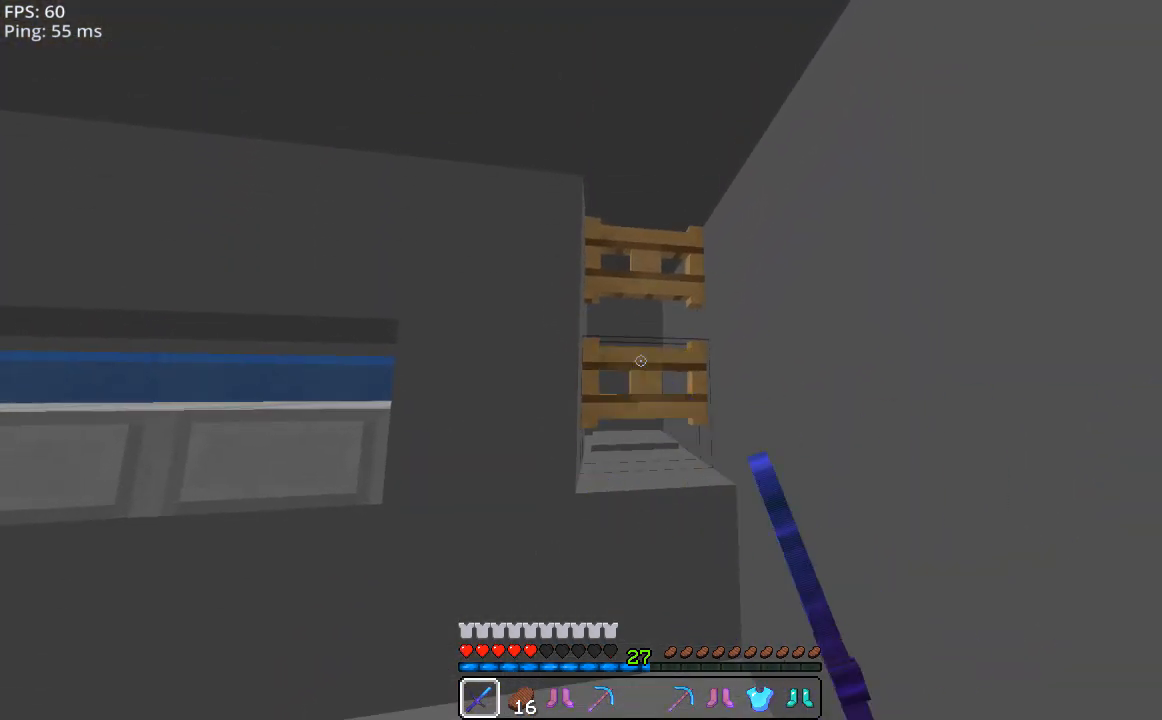
{"keys": [], "mouse": [], "events": []}
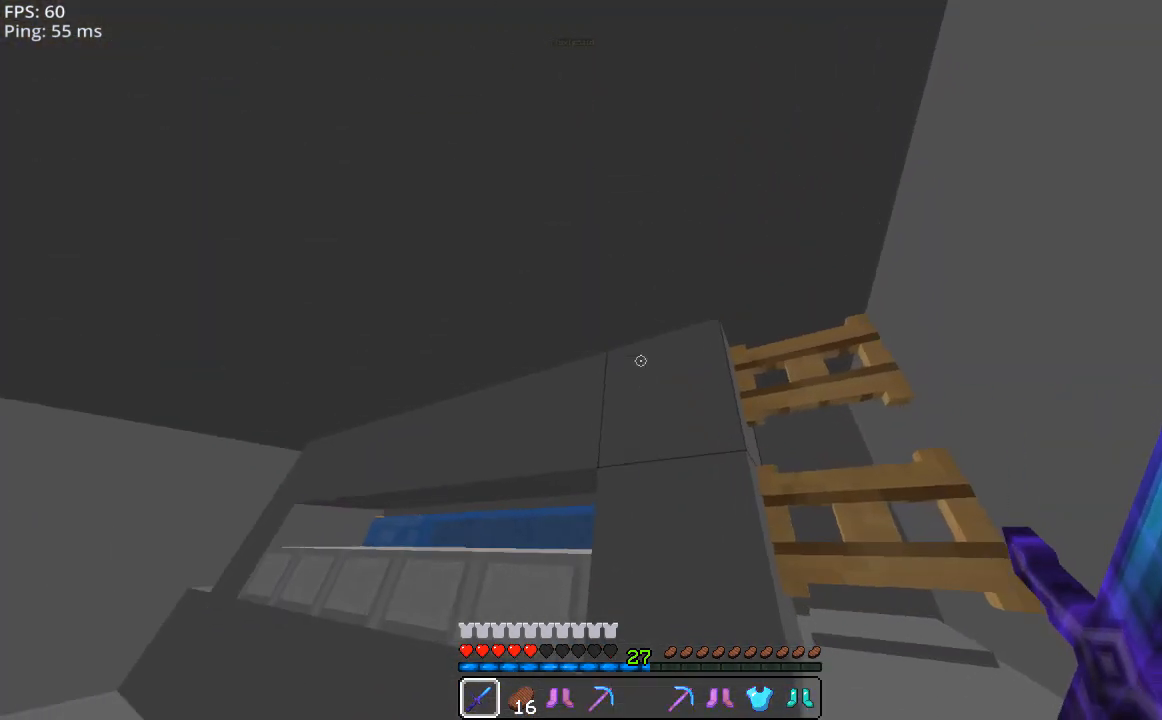
{"keys": [], "mouse": [], "events": [[180, "a", "down"], [320, "a", "up"]]}